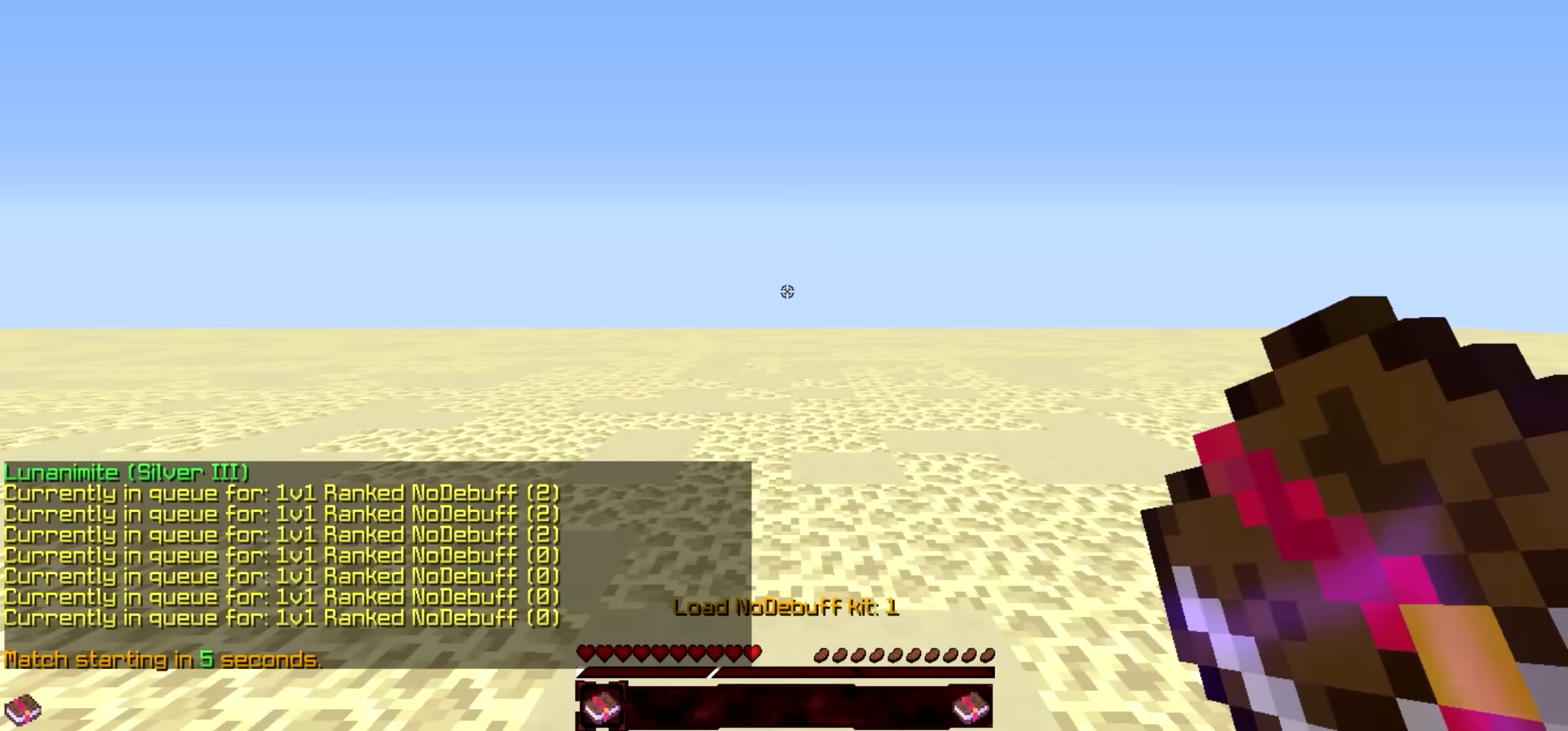
Gameplay with keyboard; each line is a JSON object with the keys held at the frame after it. "events" lists presses ("down") and releases ("up") of "a", "d", "s" and "w" between this image and that frame as [ms after this image, input, new state], when the widget could be followed in between. No other keys are recorded. Mouse input is not recorded.
{"keys": ["w"], "events": [[166, "w", "down"]]}
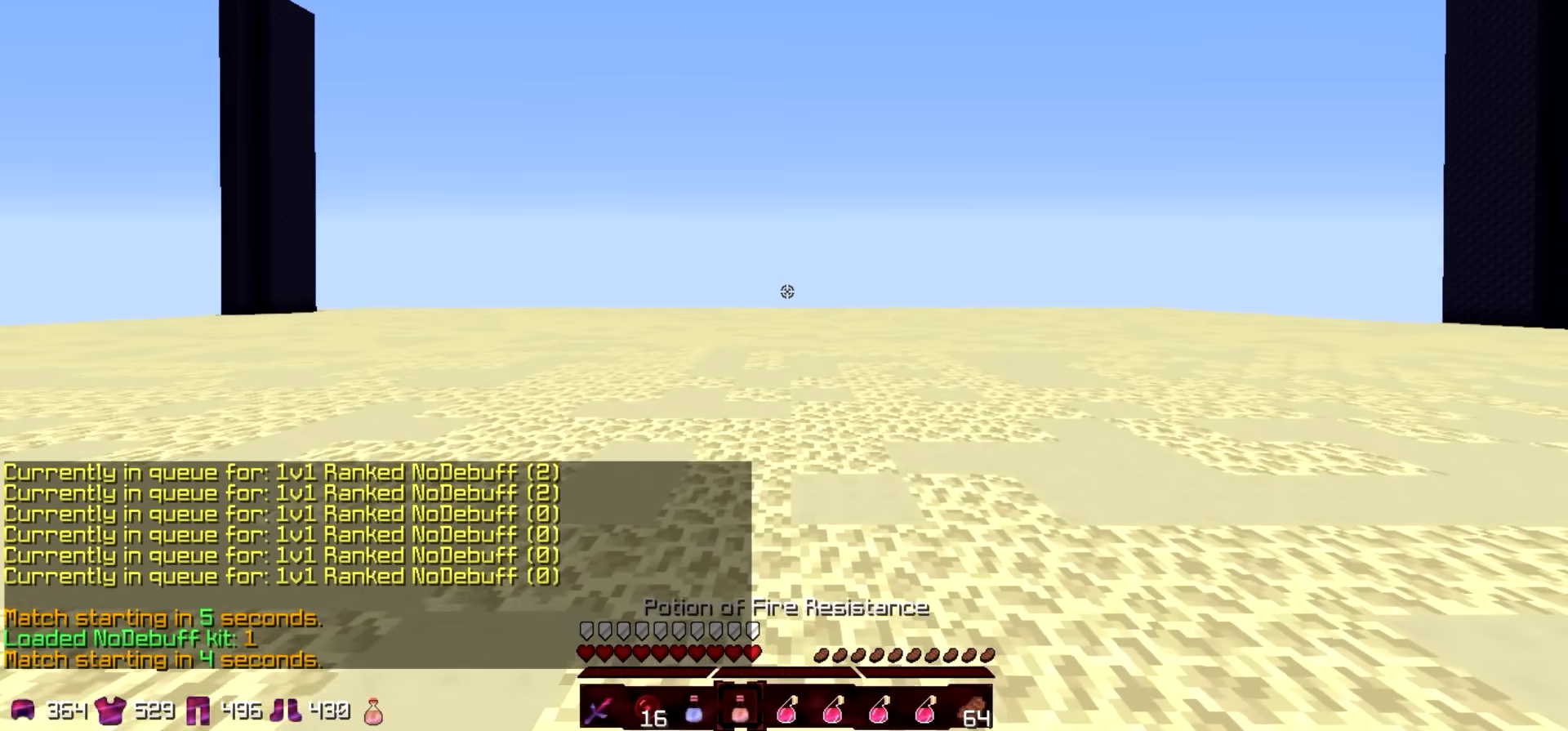
{"keys": ["w"], "events": []}
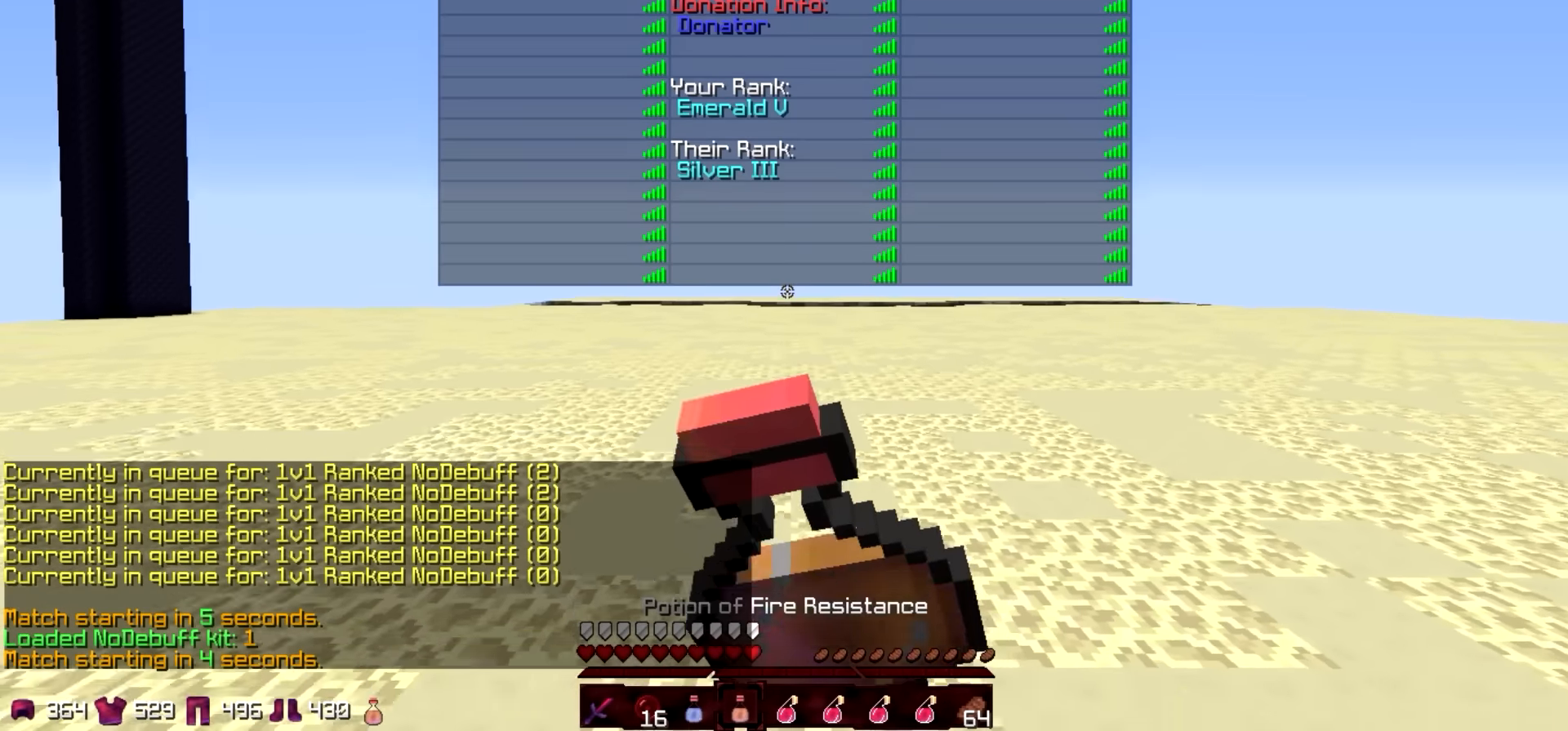
{"keys": ["w"], "events": []}
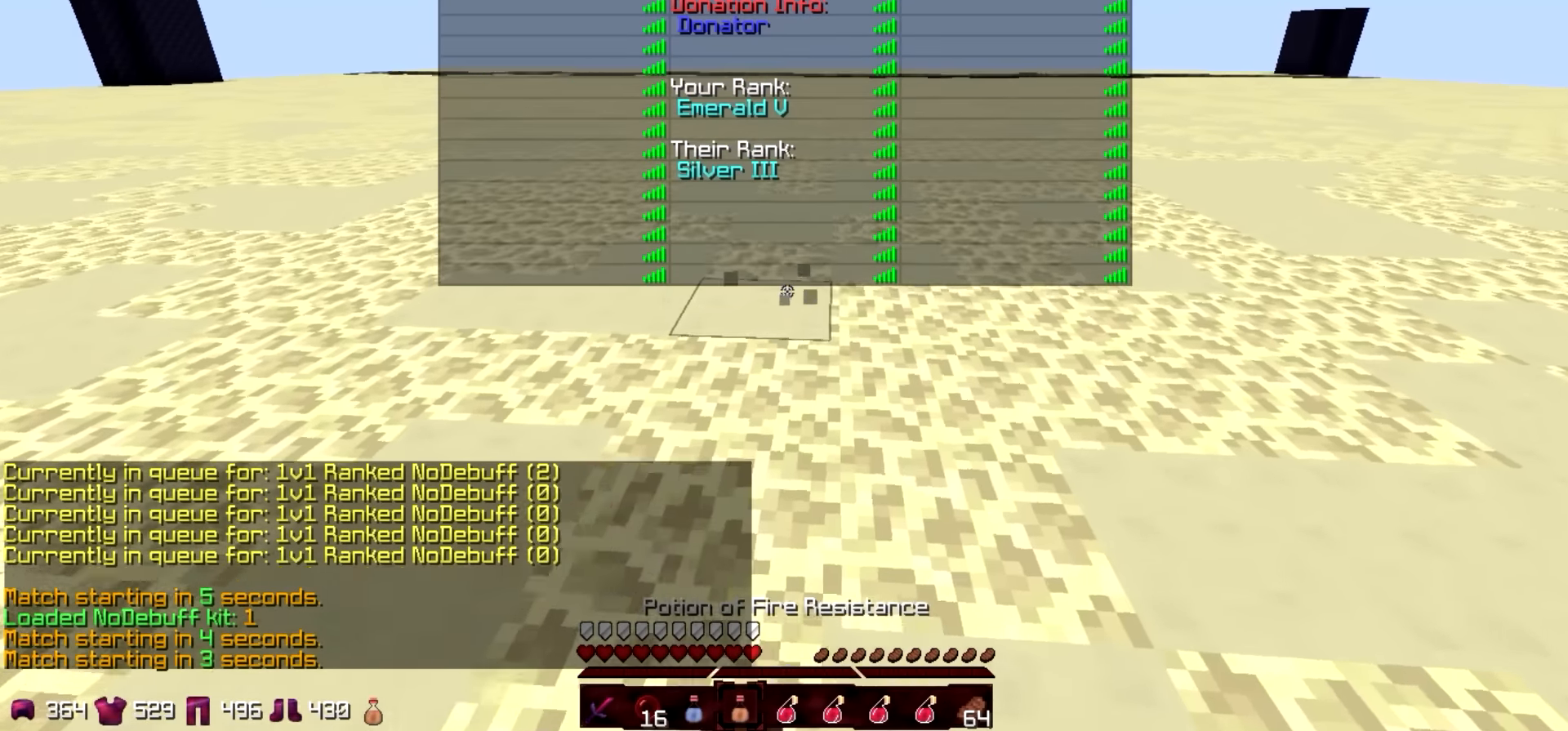
{"keys": ["w"], "events": []}
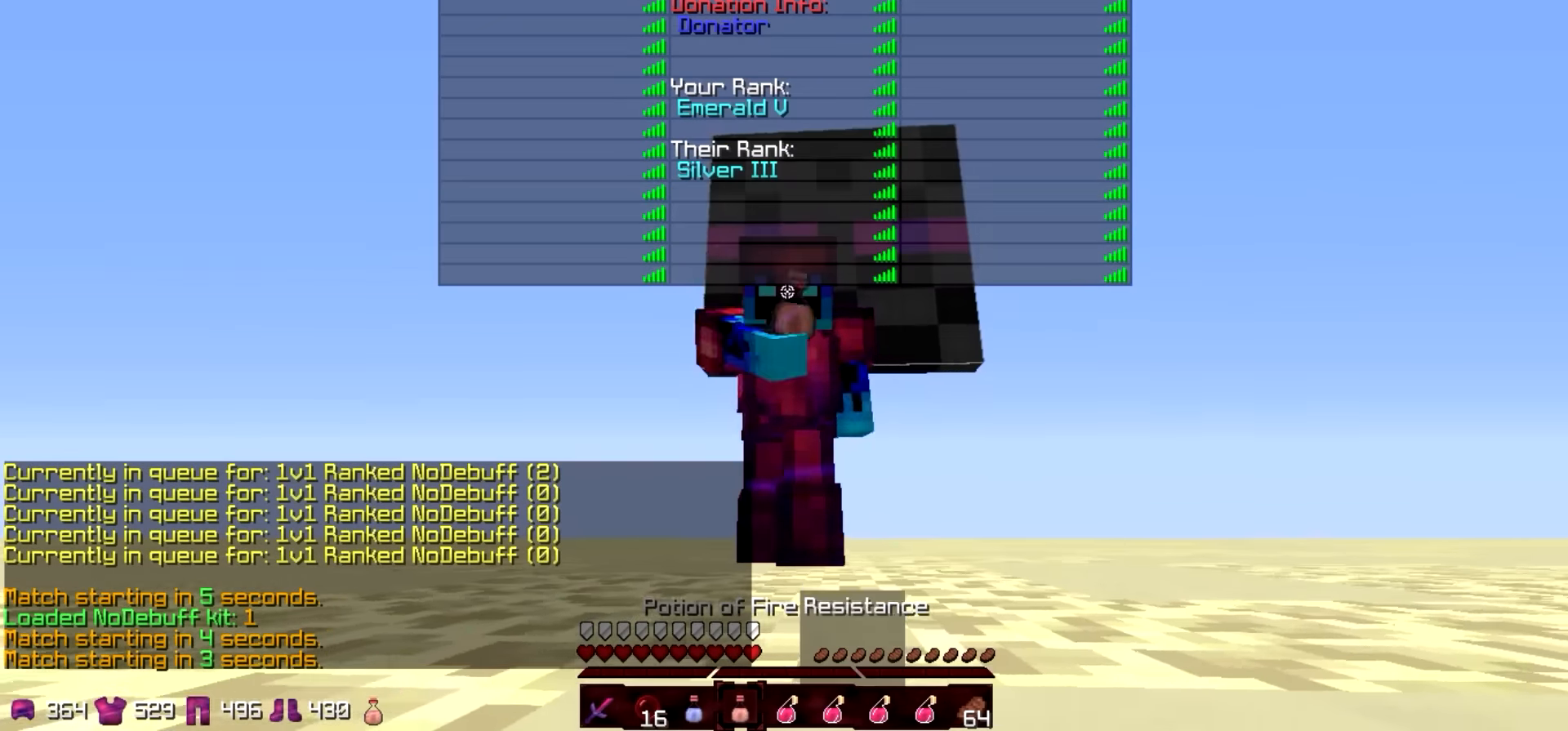
{"keys": ["w"], "events": []}
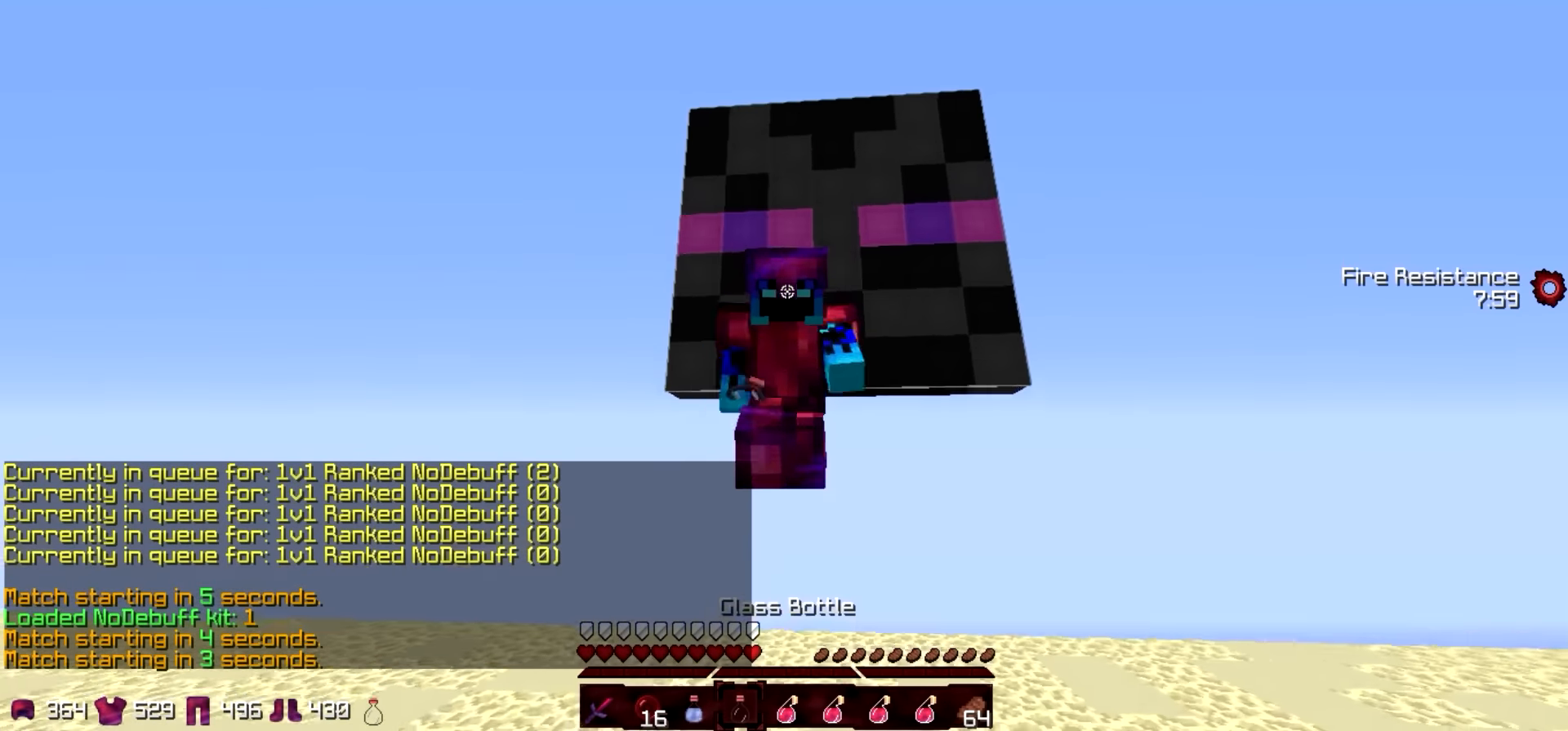
{"keys": ["a", "w"], "events": [[366, "a", "down"]]}
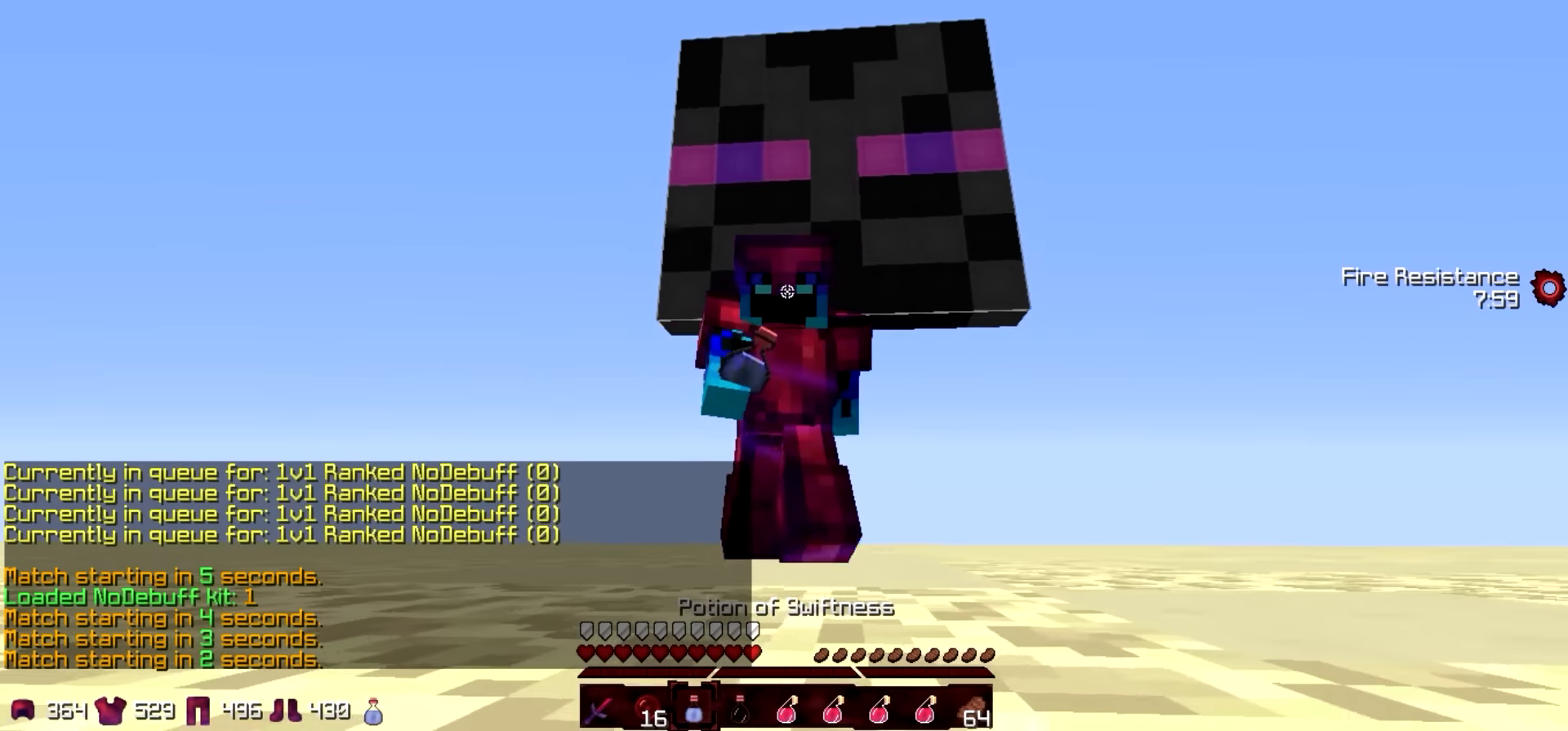
{"keys": ["w"], "events": [[316, "a", "up"]]}
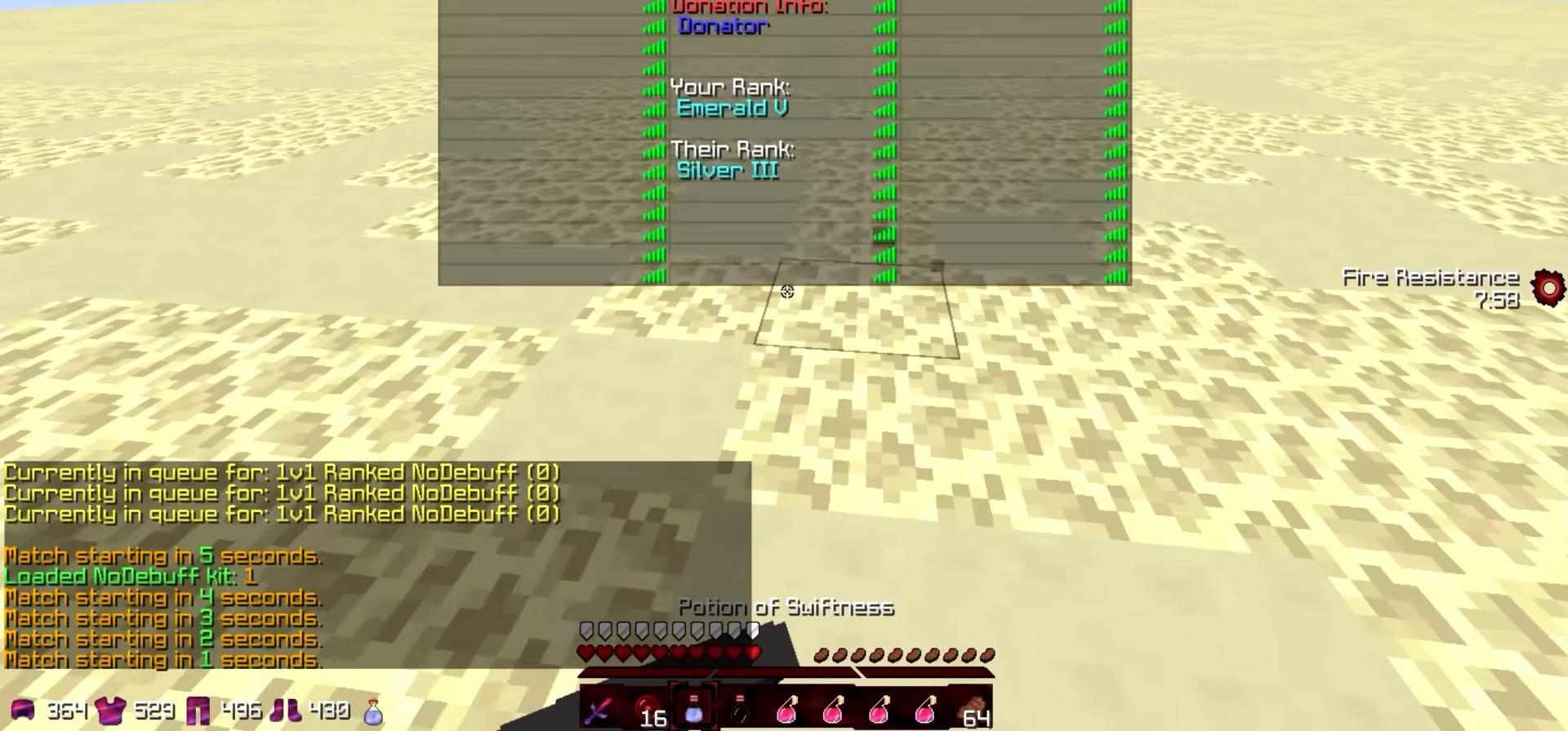
{"keys": ["w"], "events": []}
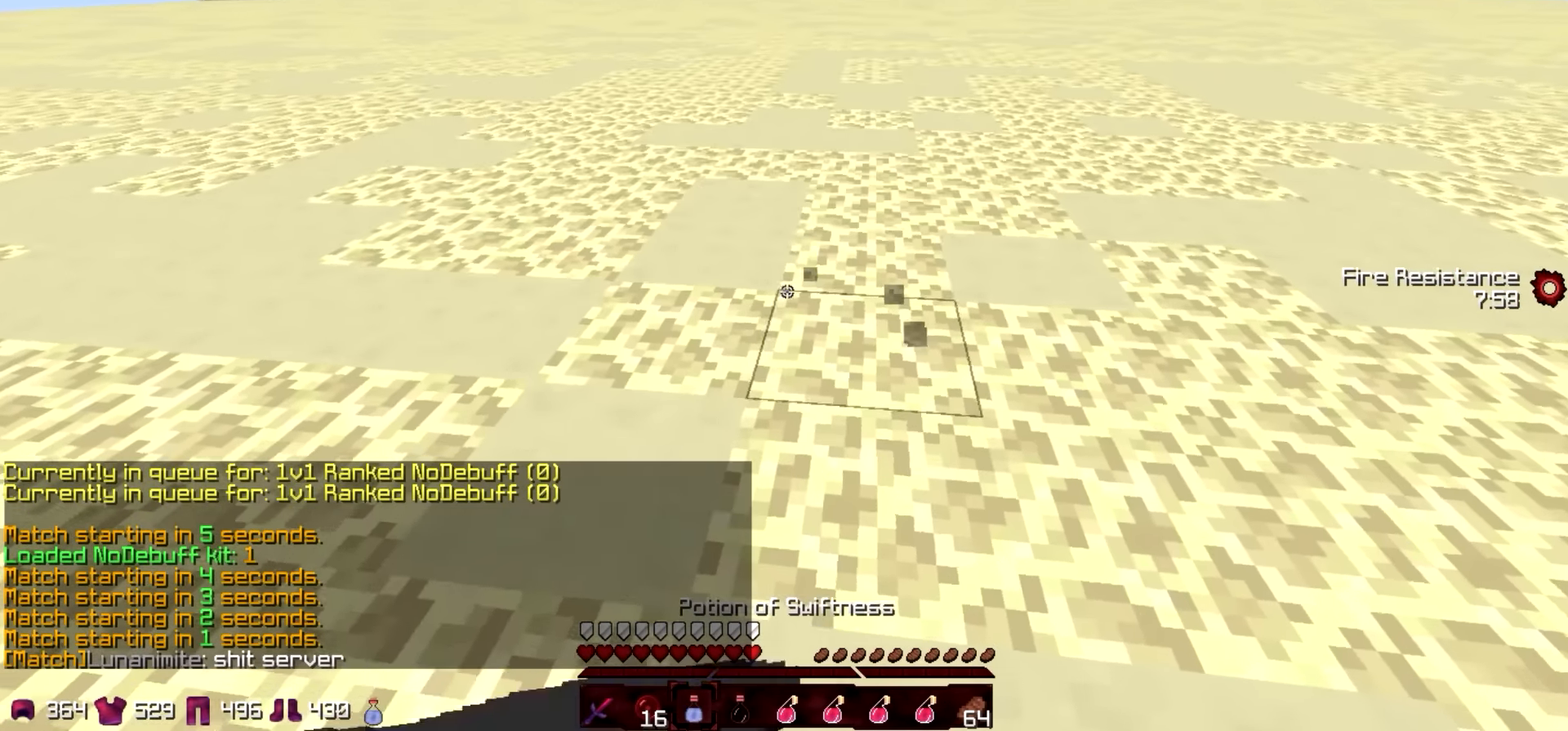
{"keys": ["w"], "events": []}
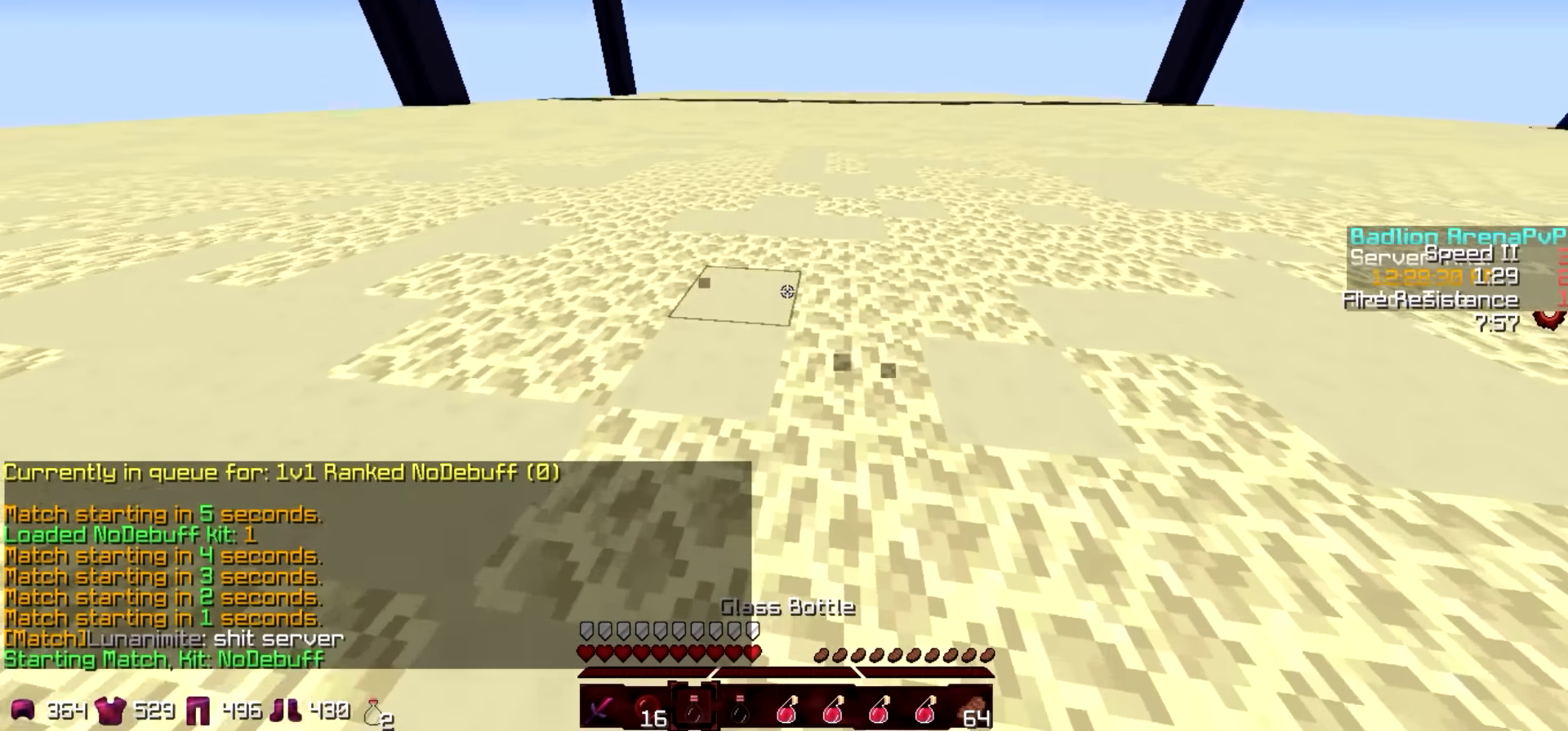
{"keys": ["w"], "events": []}